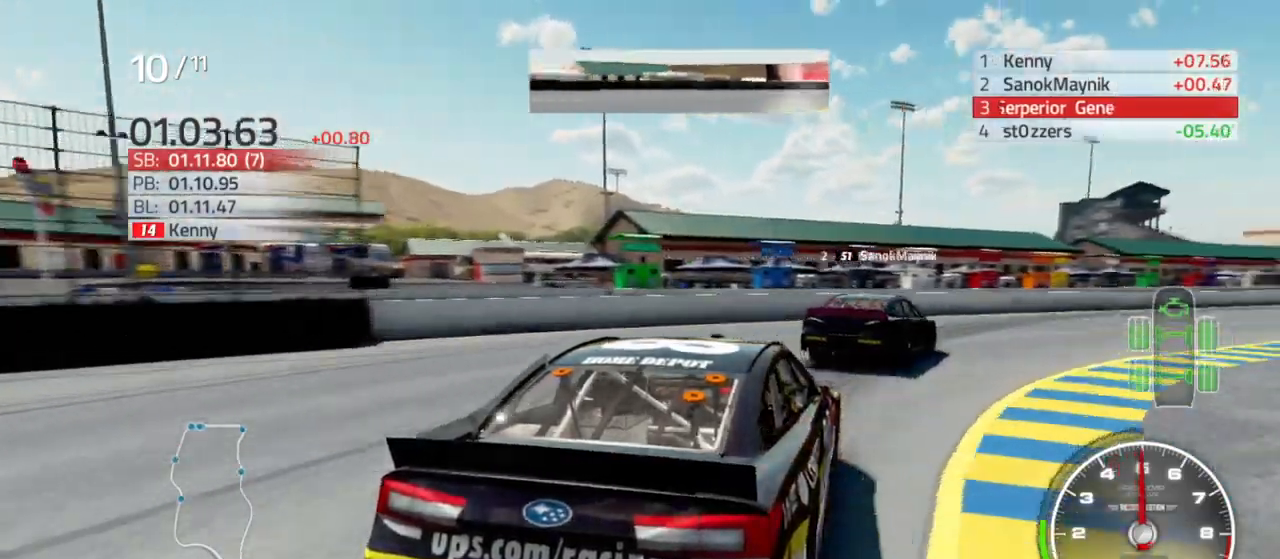
Gameplay with a controller (Xbox layout); each line is a JSON object with the inputs held at the frame after it (dt_ms = milliseconds from this image to that frame). "events" lists button and stick changes between this image and that frame as [ms after this image, input, new state], when the widget could be followed in between.
{"dt_ms": 500, "buttons": ["R2"], "left_stick": "right", "right_stick": "center", "events": [[267, "left_stick", "center"], [333, "left_stick", "right"]]}
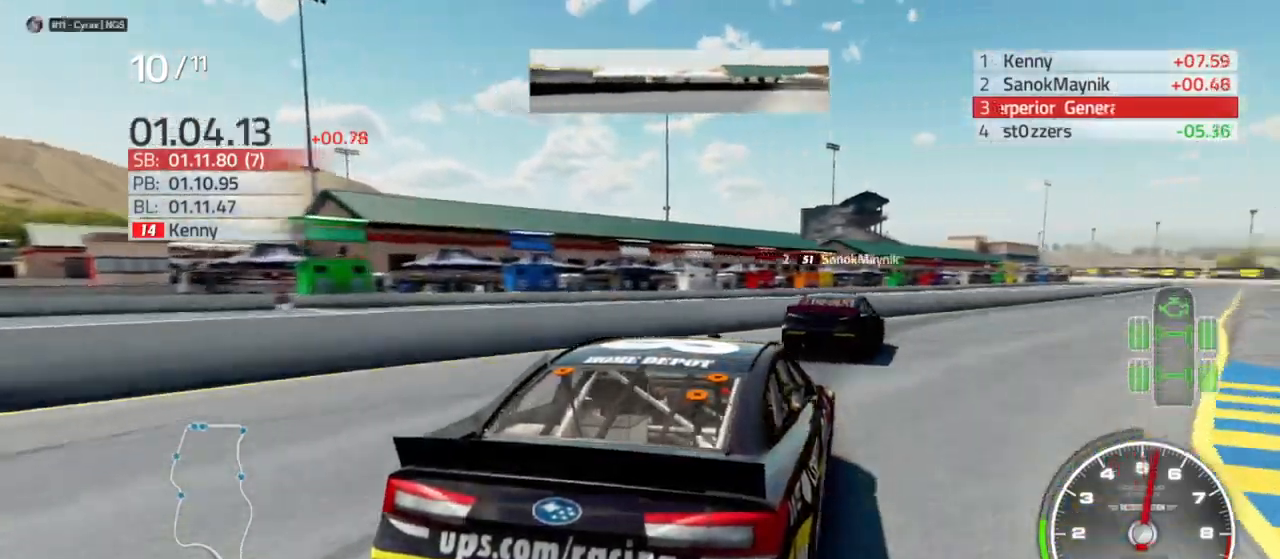
{"dt_ms": 500, "buttons": ["R2"], "left_stick": "right", "right_stick": "center", "events": [[33, "left_stick", "center"], [167, "left_stick", "right"], [300, "left_stick", "center"], [467, "left_stick", "right"]]}
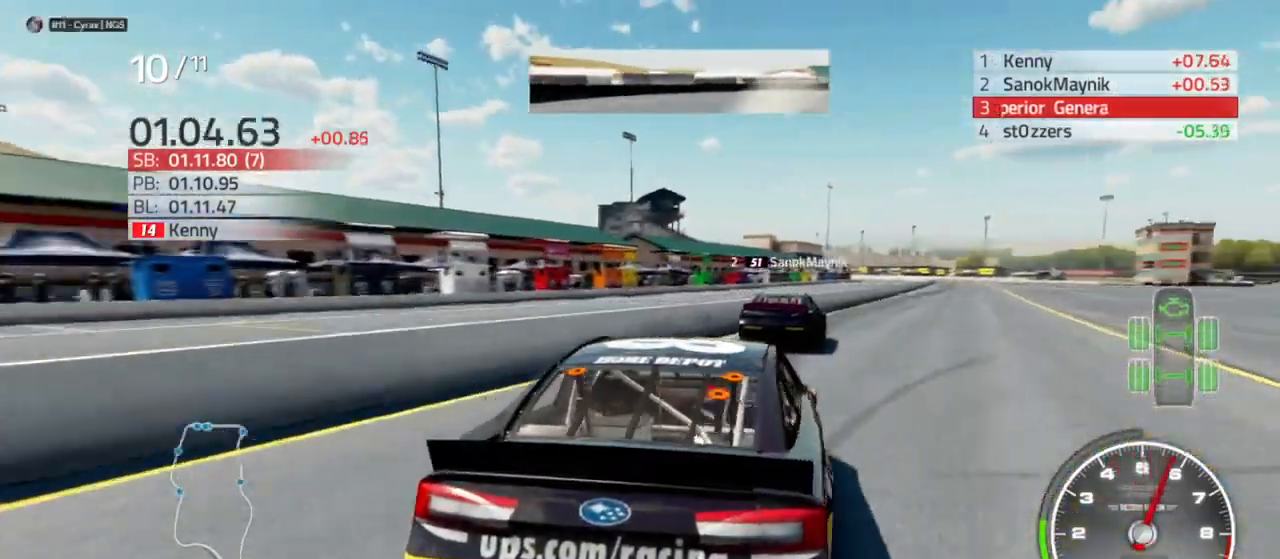
{"dt_ms": 500, "buttons": ["R2"], "left_stick": "down-right", "right_stick": "center", "events": [[167, "left_stick", "down-right"]]}
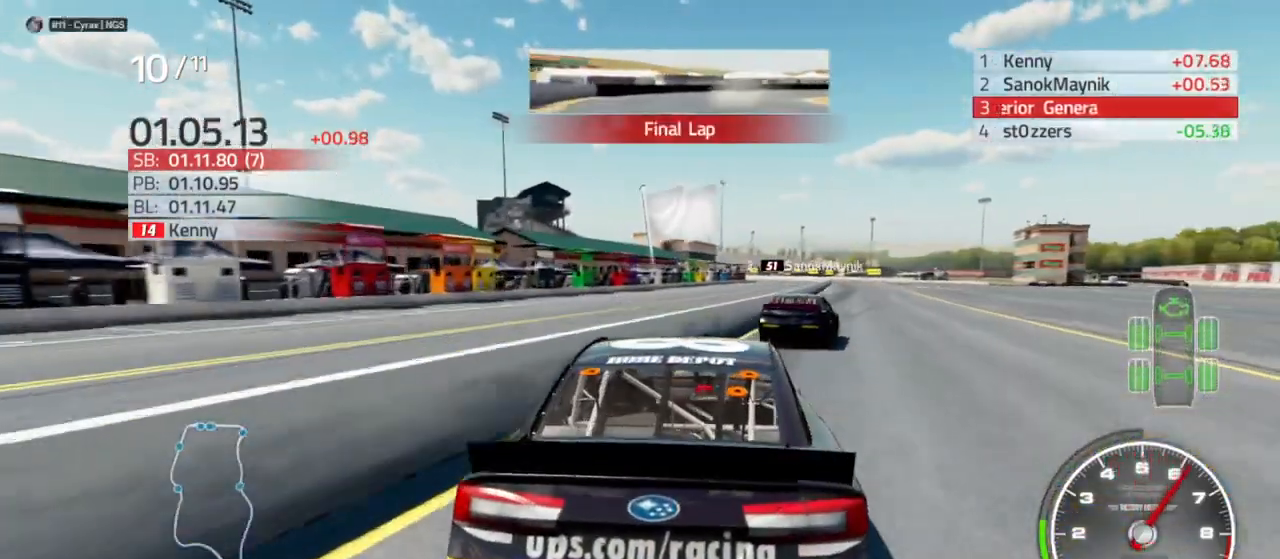
{"dt_ms": 500, "buttons": ["R2"], "left_stick": "center", "right_stick": "center"}
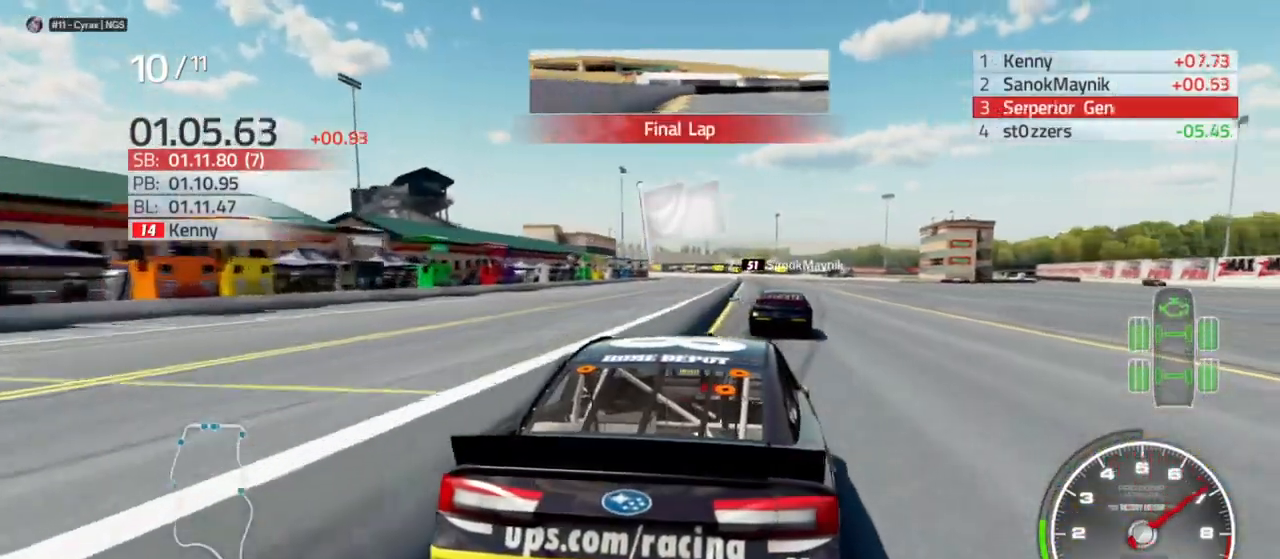
{"dt_ms": 1000, "buttons": ["R2"], "left_stick": "center", "right_stick": "center"}
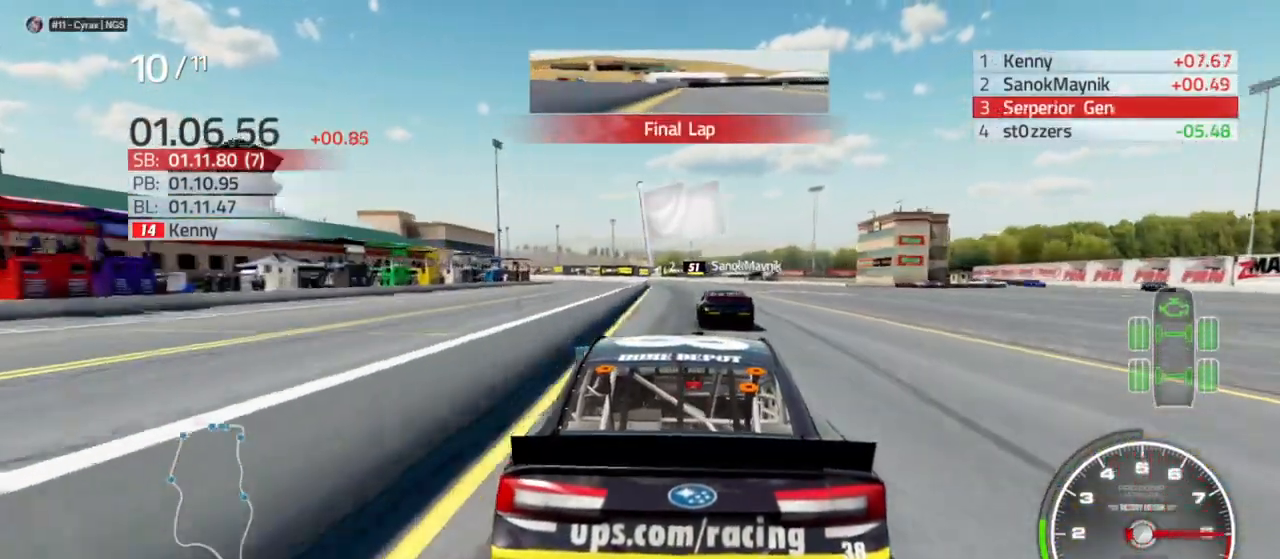
{"dt_ms": 500, "buttons": ["R2"], "left_stick": "center", "right_stick": "center", "events": []}
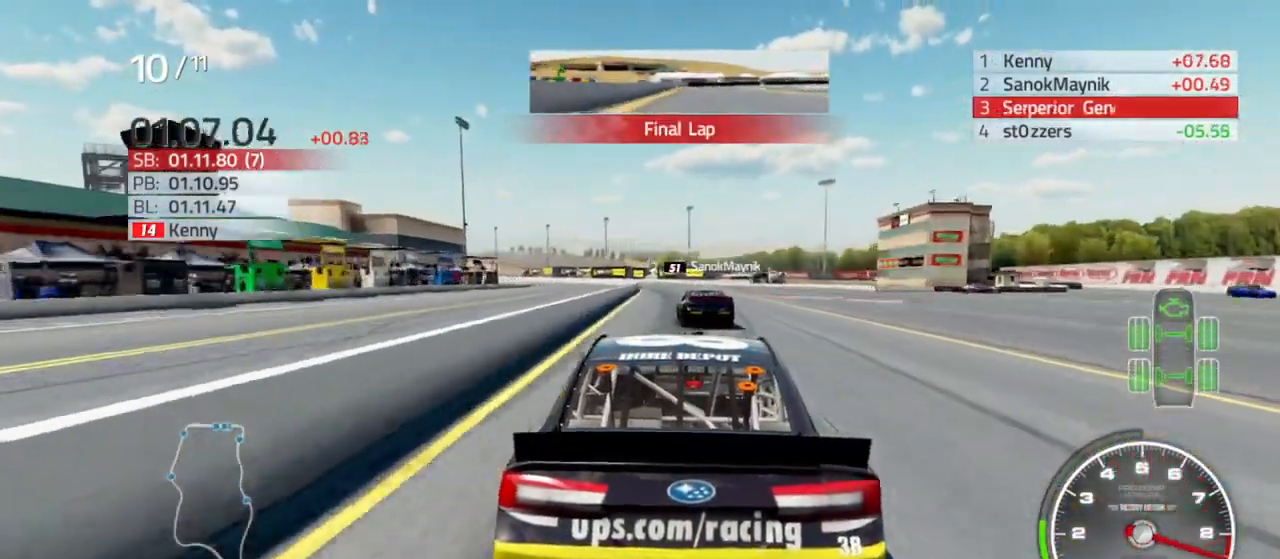
{"dt_ms": 500, "buttons": ["R2"], "left_stick": "center", "right_stick": "center", "events": [[100, "left_stick", "left"], [233, "left_stick", "center"]]}
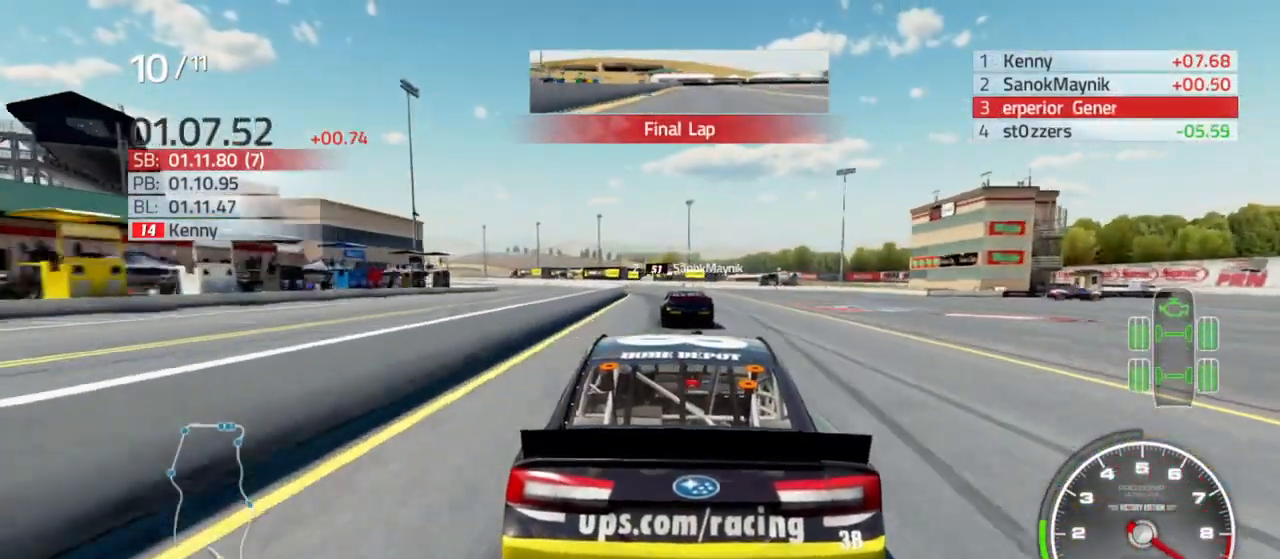
{"dt_ms": 500, "buttons": ["R2"], "left_stick": "center", "right_stick": "center", "events": [[33, "left_stick", "left"], [133, "left_stick", "center"], [333, "left_stick", "left"], [467, "left_stick", "center"]]}
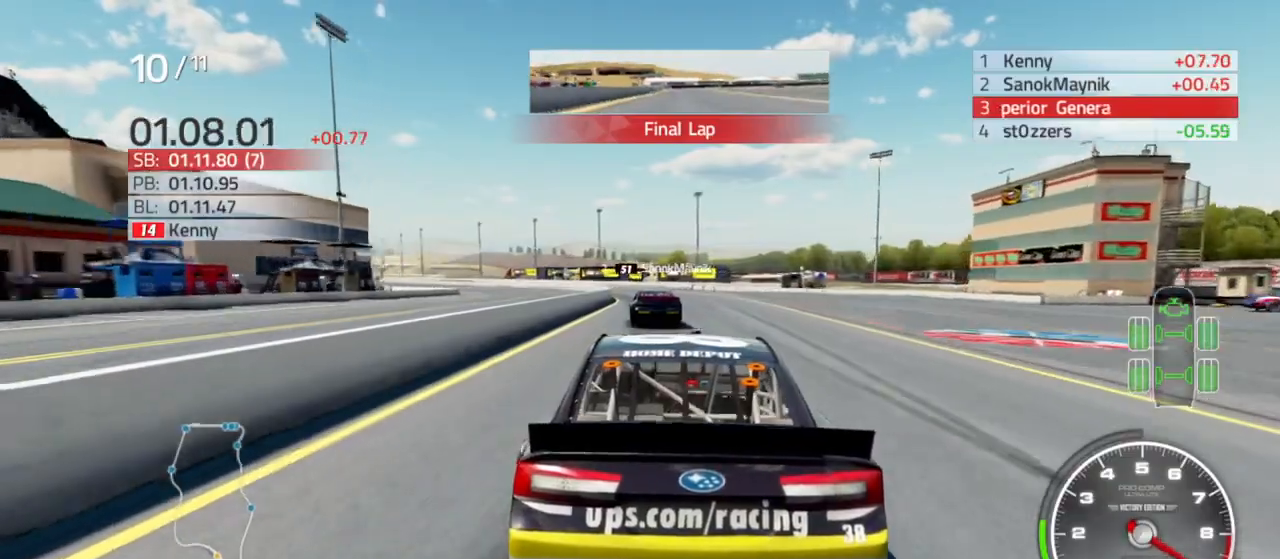
{"dt_ms": 500, "buttons": ["R2"], "left_stick": "left", "right_stick": "center", "events": [[167, "left_stick", "left"], [333, "left_stick", "center"], [467, "left_stick", "left"]]}
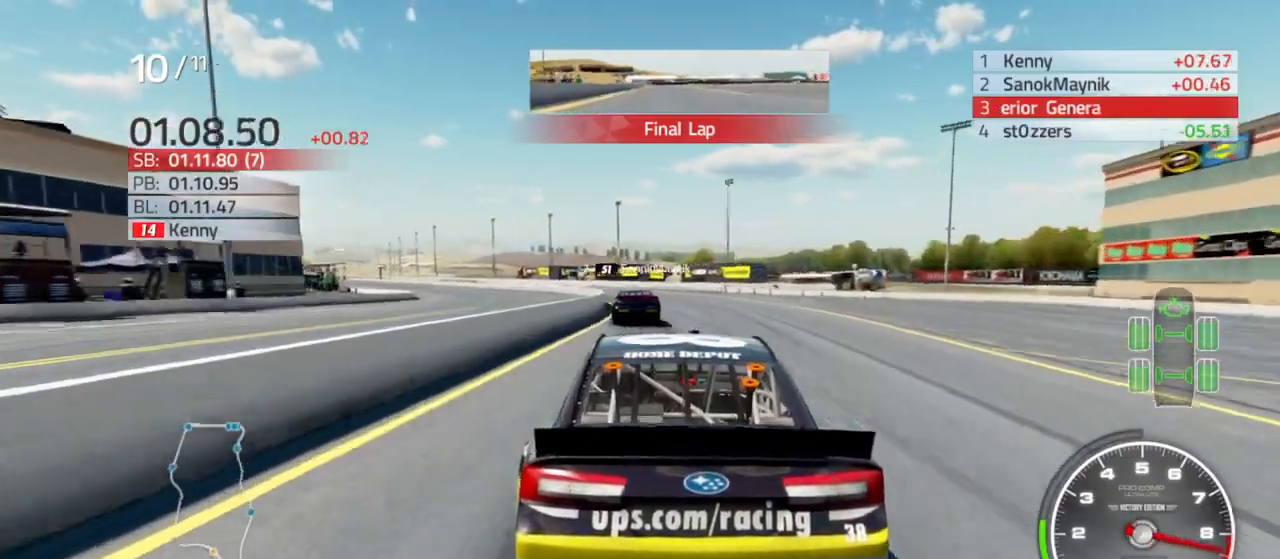
{"dt_ms": 500, "buttons": ["R2"], "left_stick": "center", "right_stick": "center", "events": [[100, "left_stick", "center"], [233, "left_stick", "left"], [500, "left_stick", "center"]]}
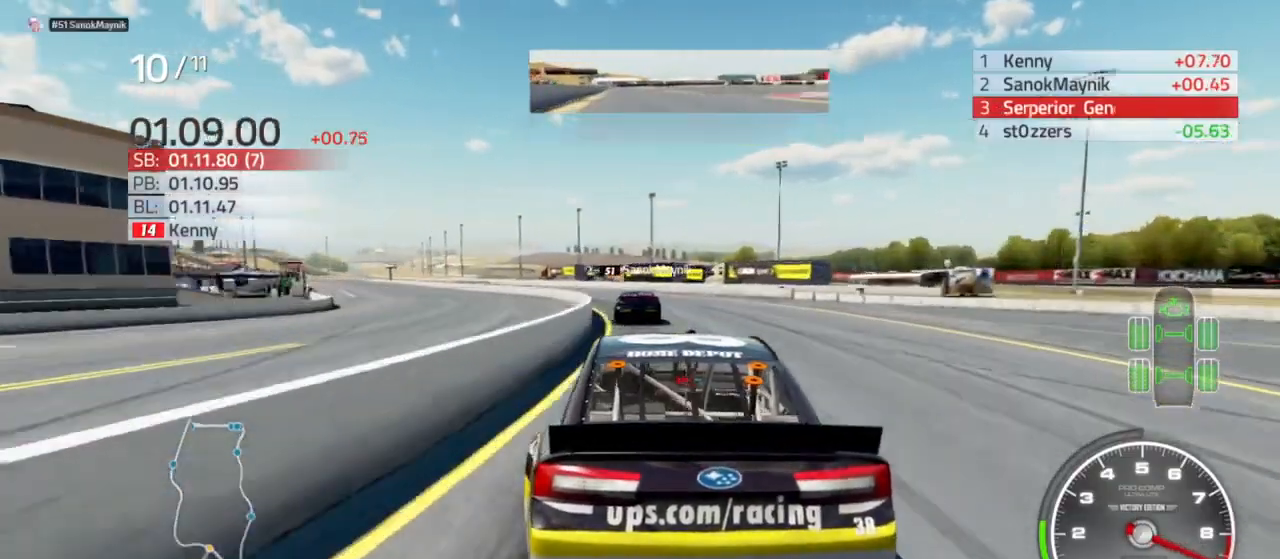
{"dt_ms": 500, "buttons": ["R2"], "left_stick": "left", "right_stick": "center"}
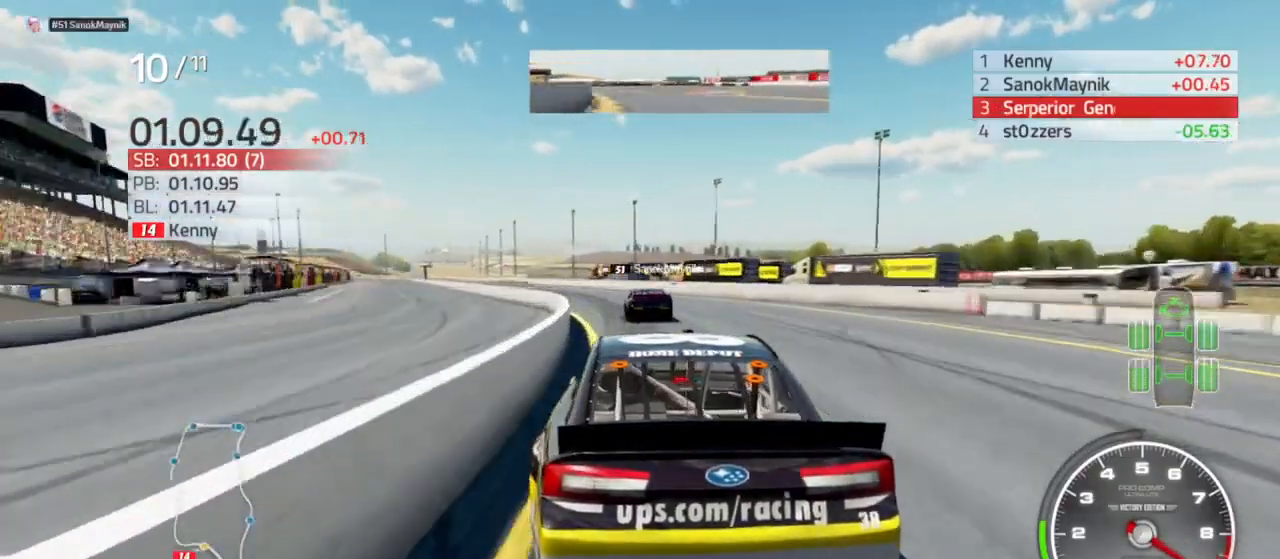
{"dt_ms": 500, "buttons": ["R2"], "left_stick": "center", "right_stick": "center"}
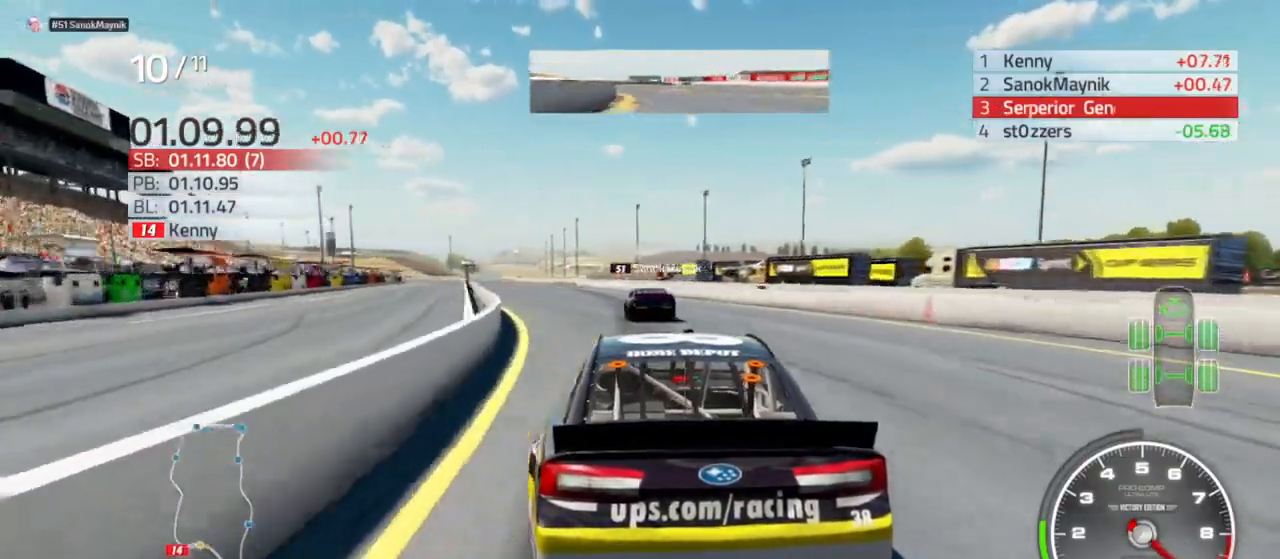
{"dt_ms": 500, "buttons": ["R2"], "left_stick": "left", "right_stick": "center", "events": [[100, "left_stick", "left"], [333, "left_stick", "center"], [500, "left_stick", "left"]]}
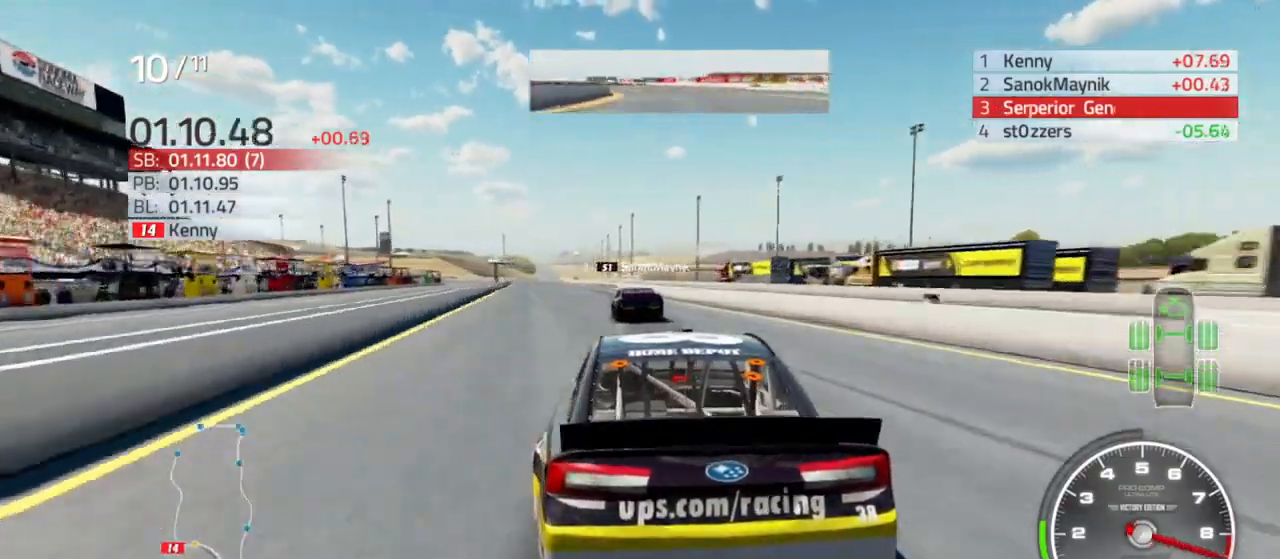
{"dt_ms": 500, "buttons": ["R2"], "left_stick": "center", "right_stick": "center", "events": [[100, "left_stick", "center"], [333, "left_stick", "left"], [467, "left_stick", "center"]]}
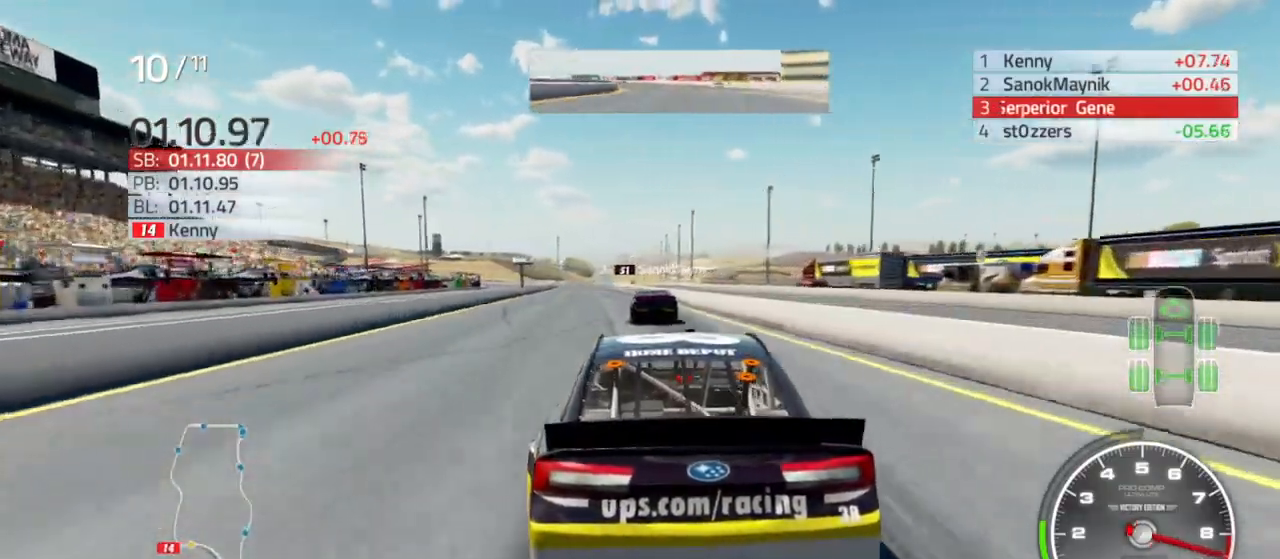
{"dt_ms": 500, "buttons": ["R2"], "left_stick": "left", "right_stick": "center", "events": [[167, "left_stick", "left"], [333, "left_stick", "center"], [500, "left_stick", "left"]]}
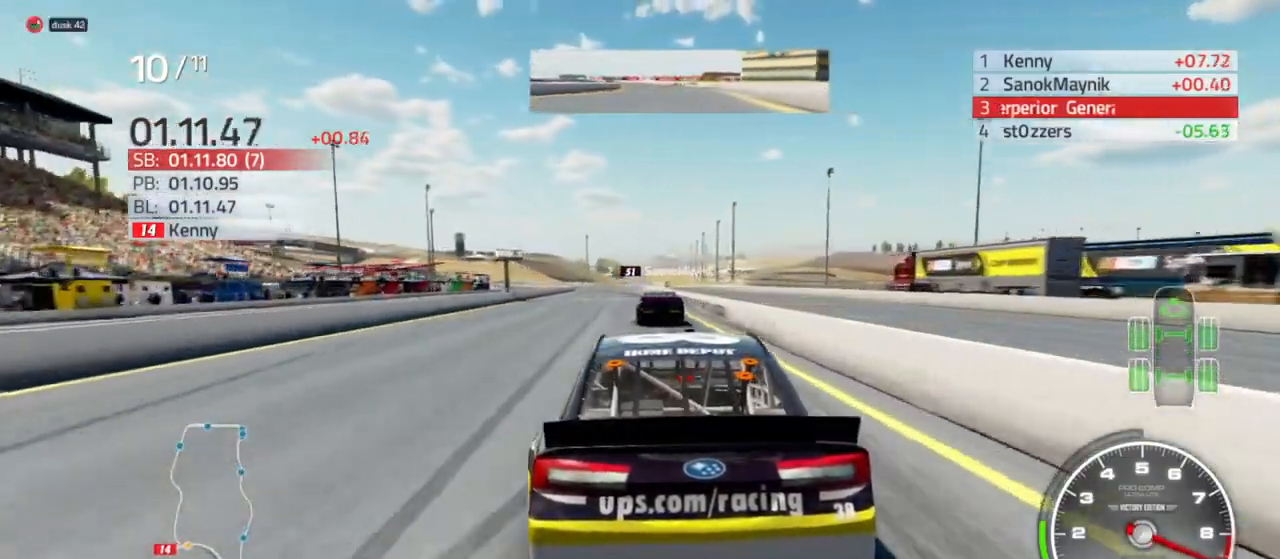
{"dt_ms": 500, "buttons": ["R2"], "left_stick": "center", "right_stick": "center", "events": [[167, "left_stick", "center"]]}
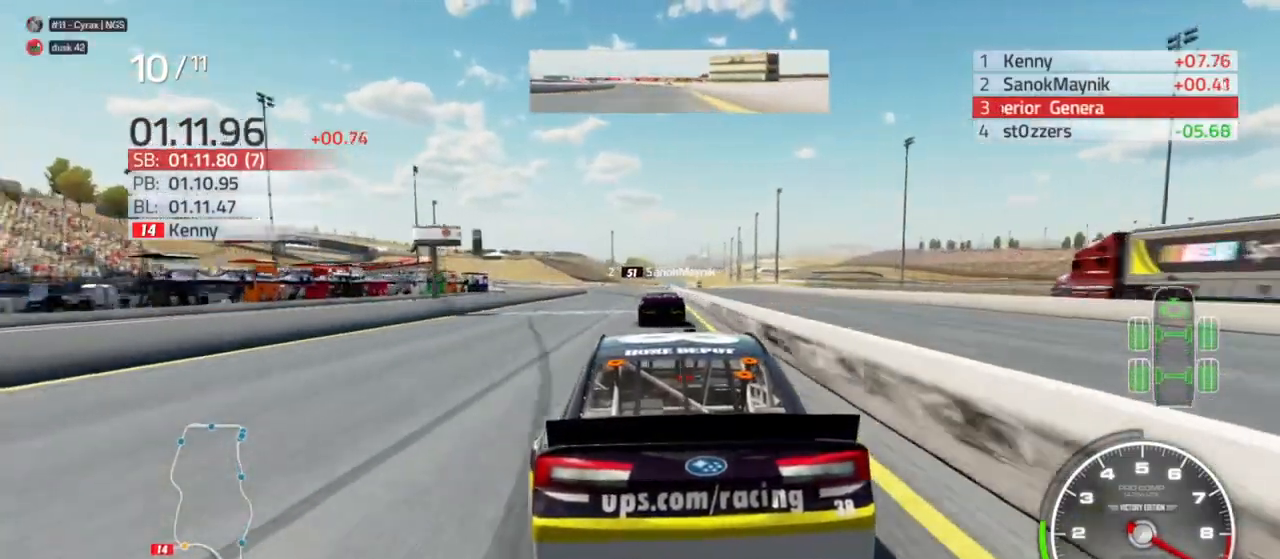
{"dt_ms": 500, "buttons": ["R2"], "left_stick": "left", "right_stick": "center", "events": [[33, "left_stick", "left"], [167, "left_stick", "center"], [433, "left_stick", "left"]]}
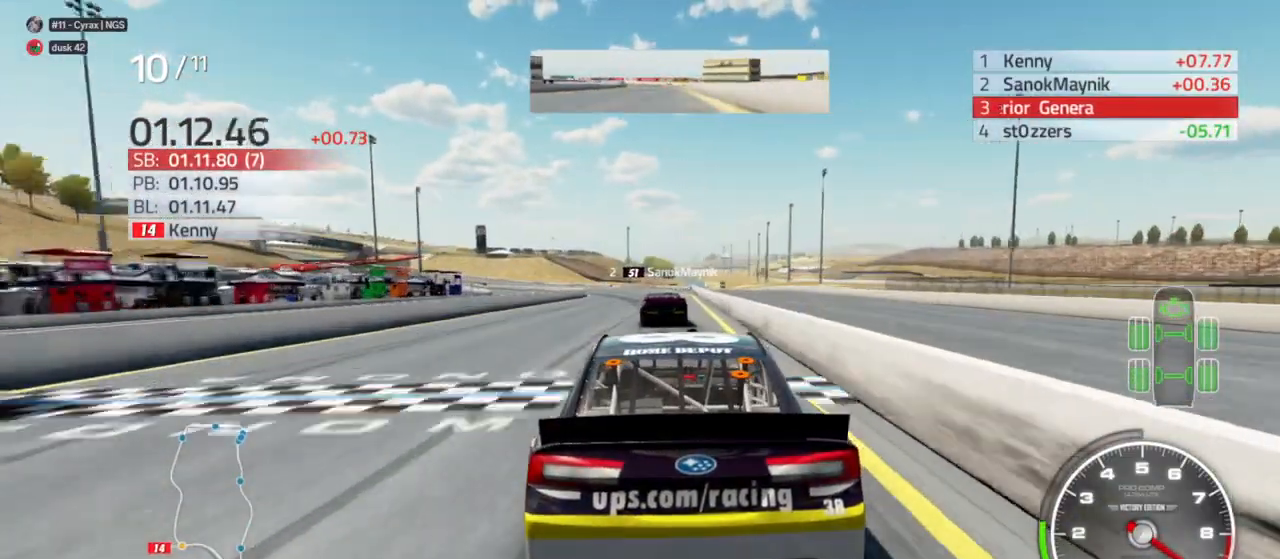
{"dt_ms": 500, "buttons": ["R2"], "left_stick": "left", "right_stick": "center", "events": [[133, "left_stick", "center"], [267, "left_stick", "left"]]}
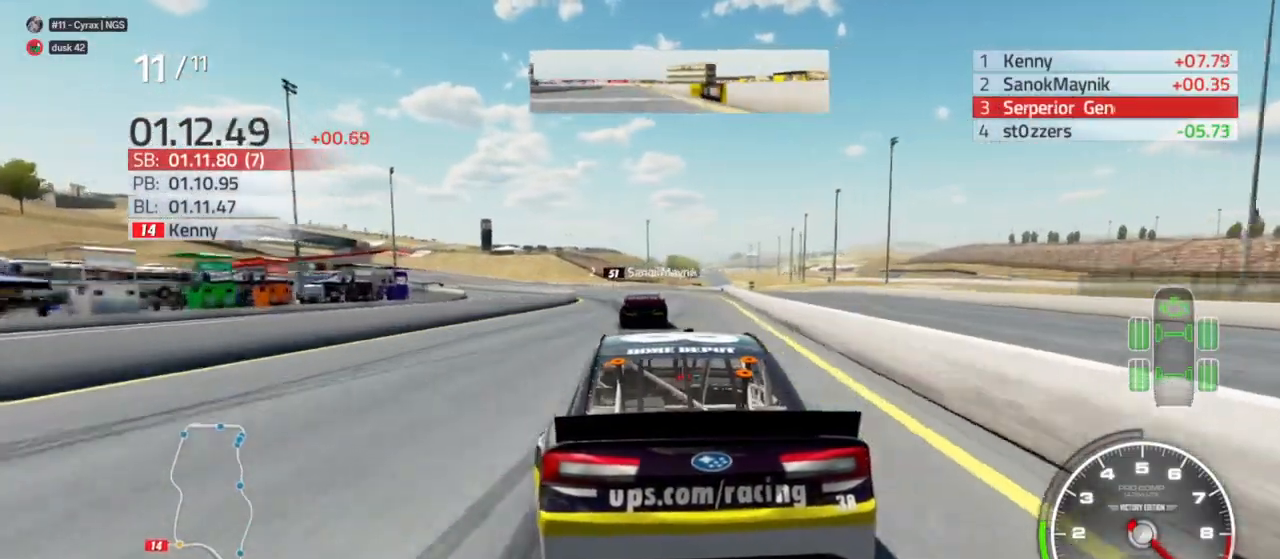
{"dt_ms": 500, "buttons": ["R2"], "left_stick": "left", "right_stick": "center", "events": [[33, "left_stick", "center"], [100, "left_stick", "left"]]}
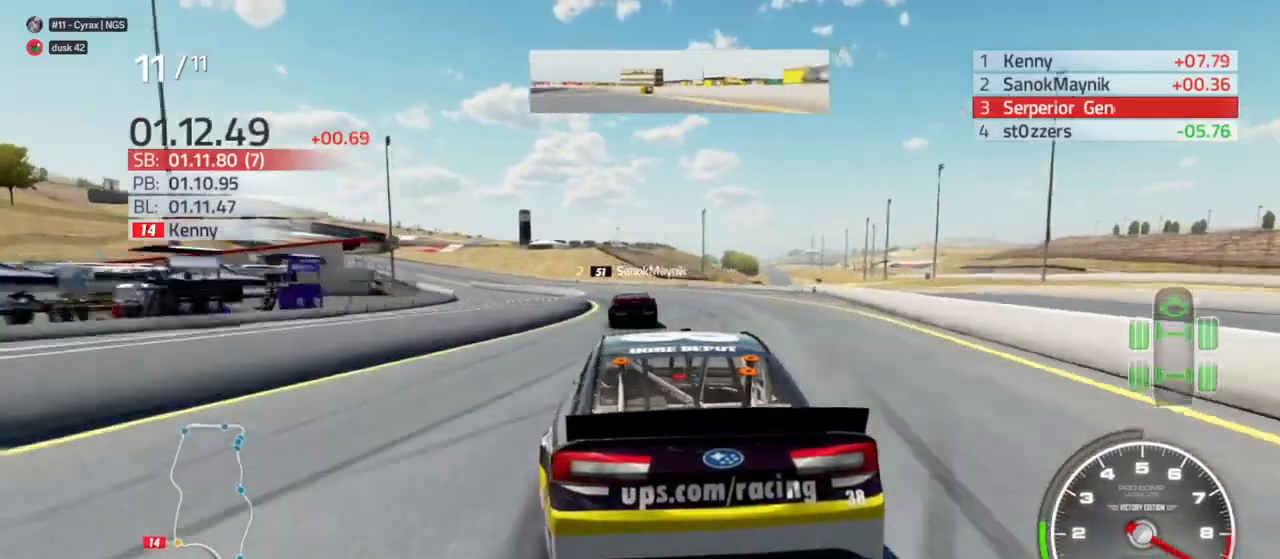
{"dt_ms": 500, "buttons": ["R2"], "left_stick": "left", "right_stick": "center", "events": [[300, "left_stick", "center"], [367, "left_stick", "left"]]}
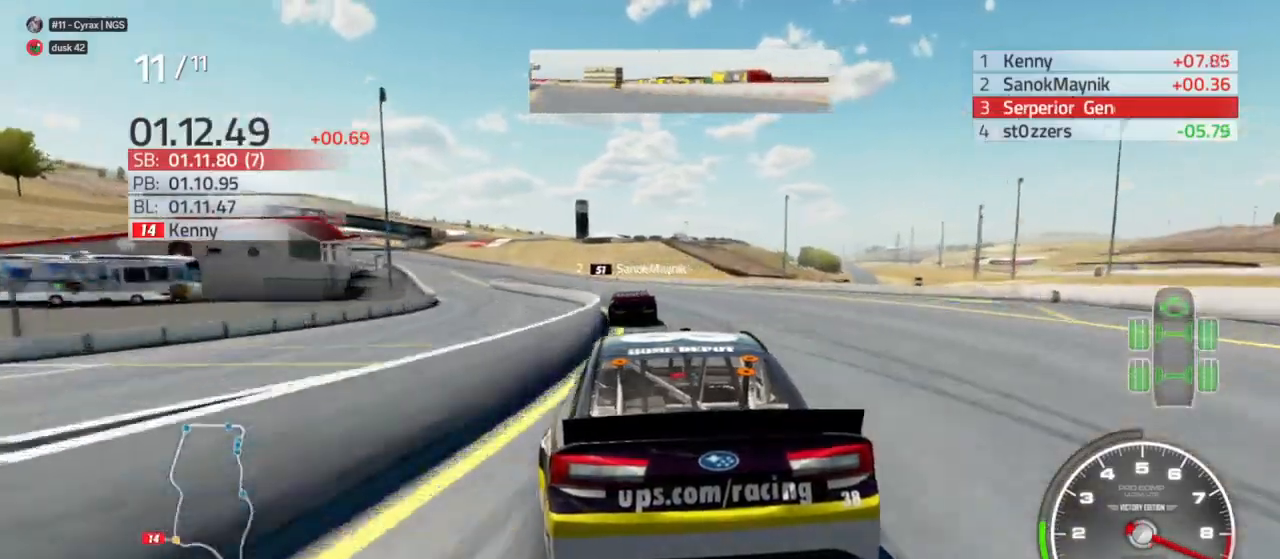
{"dt_ms": 500, "buttons": ["R2"], "left_stick": "left", "right_stick": "center"}
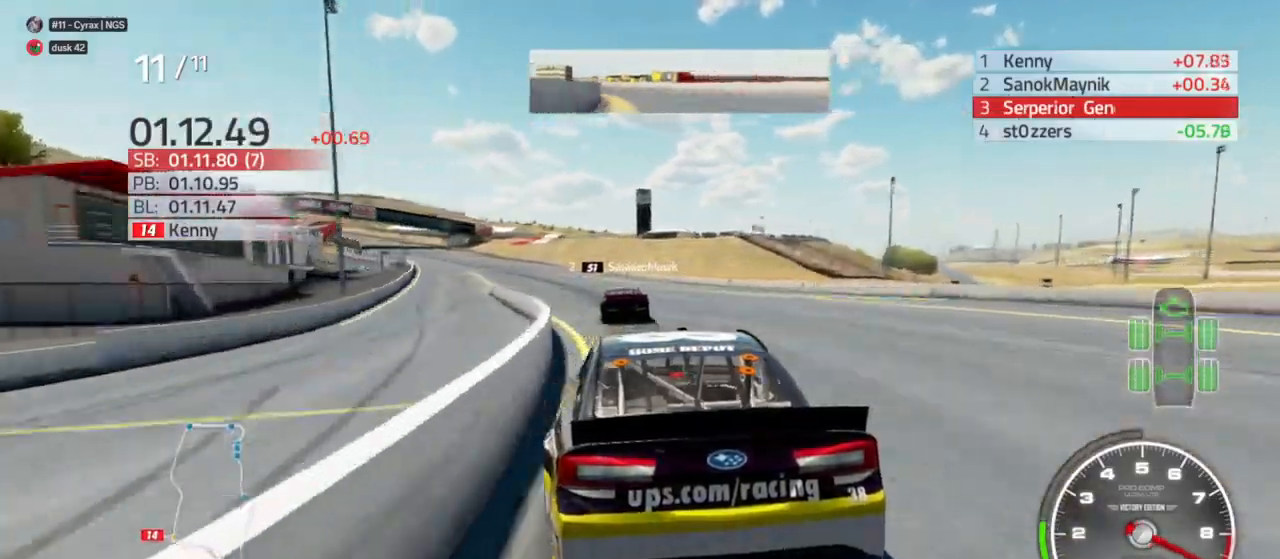
{"dt_ms": 500, "buttons": ["R2"], "left_stick": "left", "right_stick": "center"}
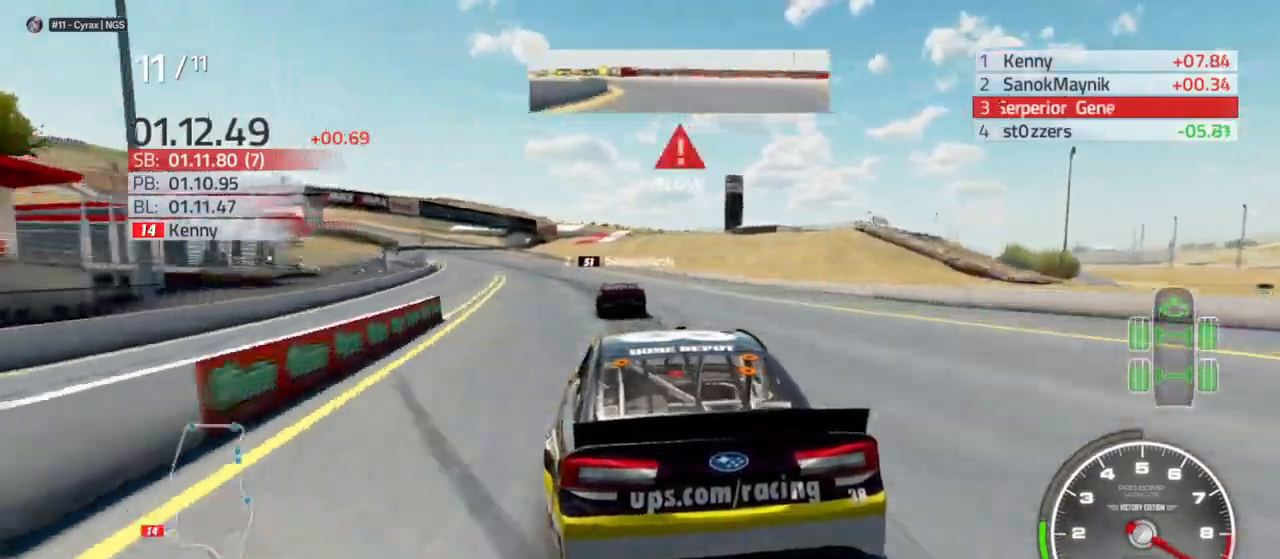
{"dt_ms": 500, "buttons": ["R2"], "left_stick": "left", "right_stick": "center", "events": []}
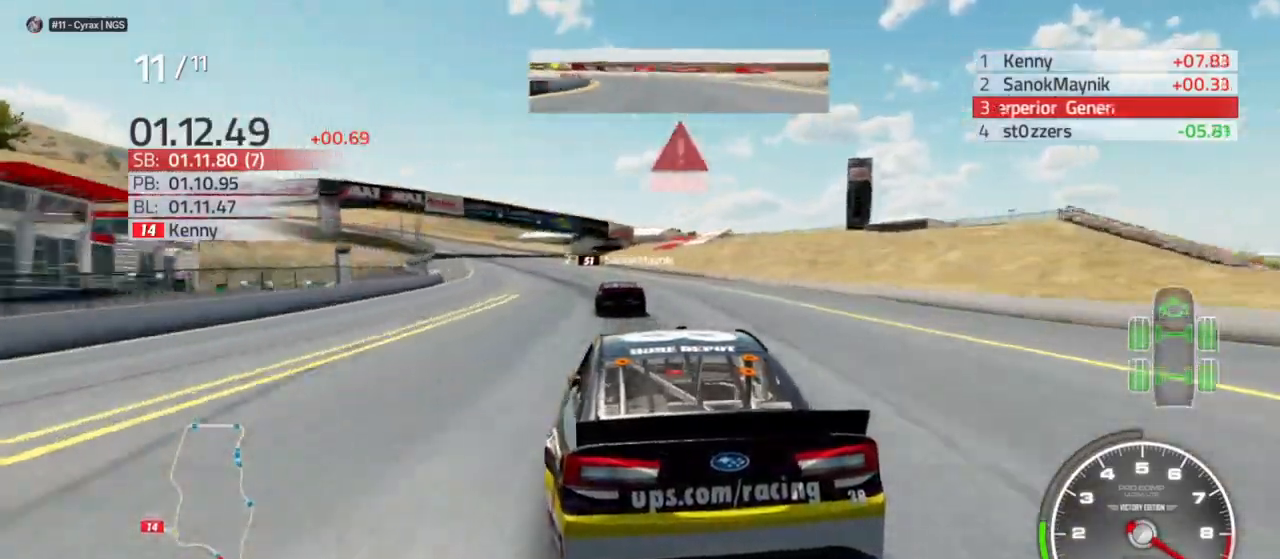
{"dt_ms": 500, "buttons": ["L2"], "left_stick": "left", "right_stick": "center", "events": [[133, "L2", "down"], [133, "R2", "up"], [333, "L2", "up"], [433, "L2", "down"]]}
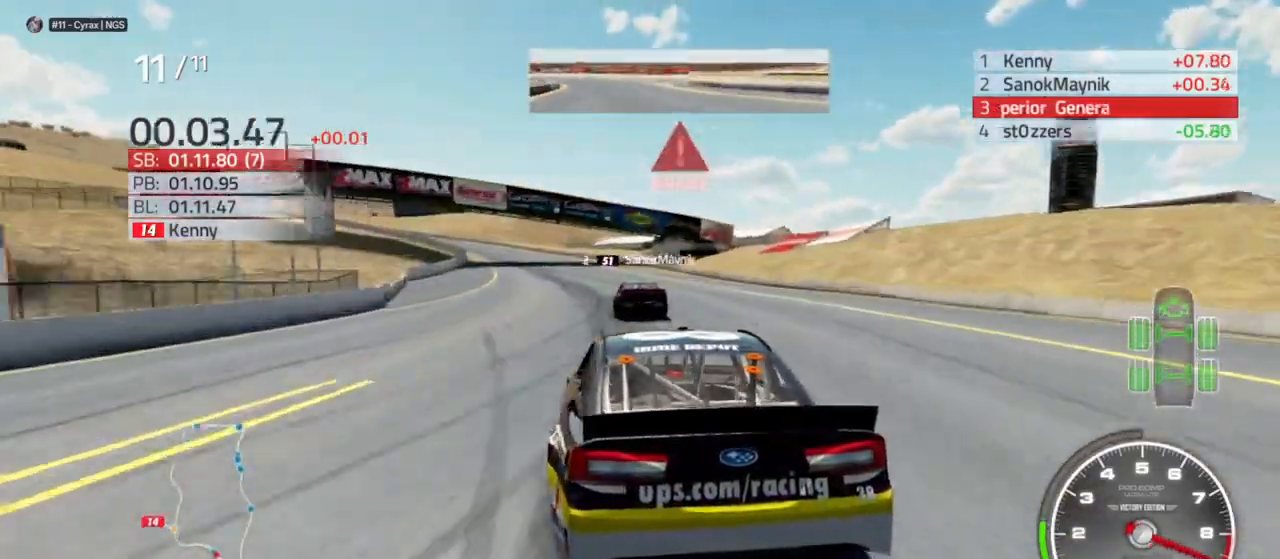
{"dt_ms": 500, "buttons": ["L2"], "left_stick": "left", "right_stick": "center", "events": [[200, "L2", "up"], [267, "L2", "down"]]}
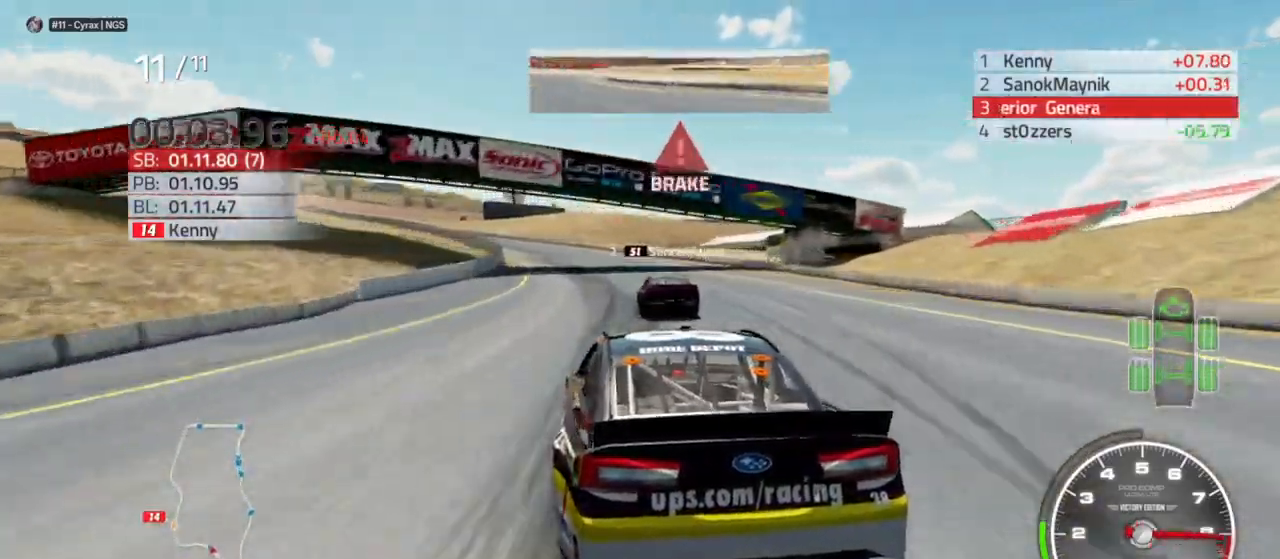
{"dt_ms": 500, "buttons": ["L2"], "left_stick": "left", "right_stick": "center", "events": [[267, "L2", "up"], [433, "L2", "down"]]}
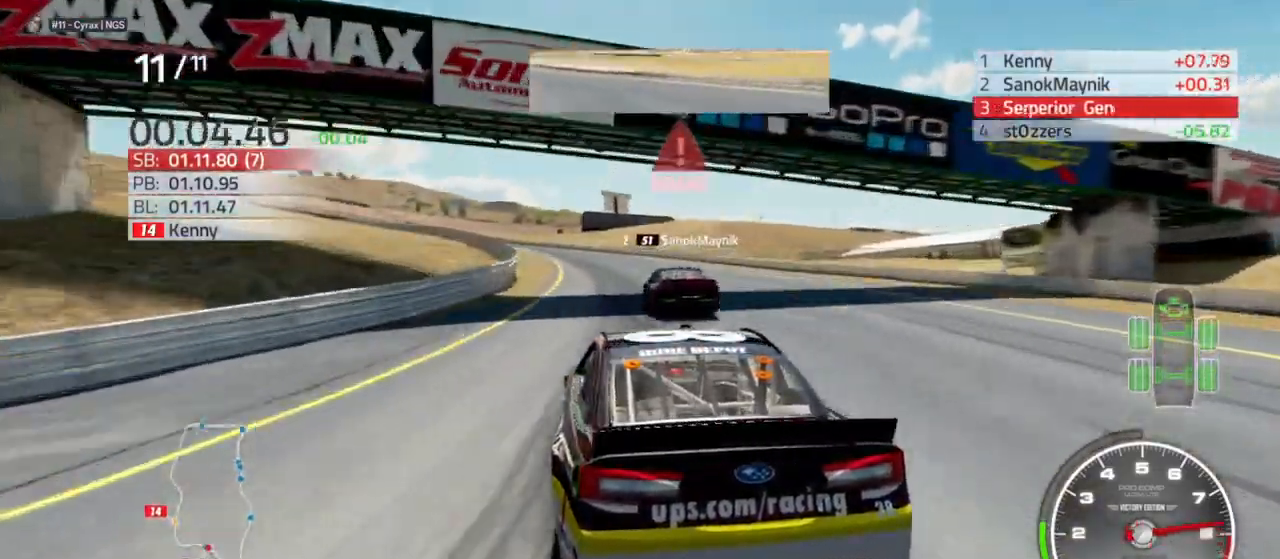
{"dt_ms": 500, "buttons": ["L2"], "left_stick": "left", "right_stick": "center", "events": [[33, "L2", "up"], [100, "L2", "down"], [333, "left_stick", "center"], [500, "left_stick", "left"]]}
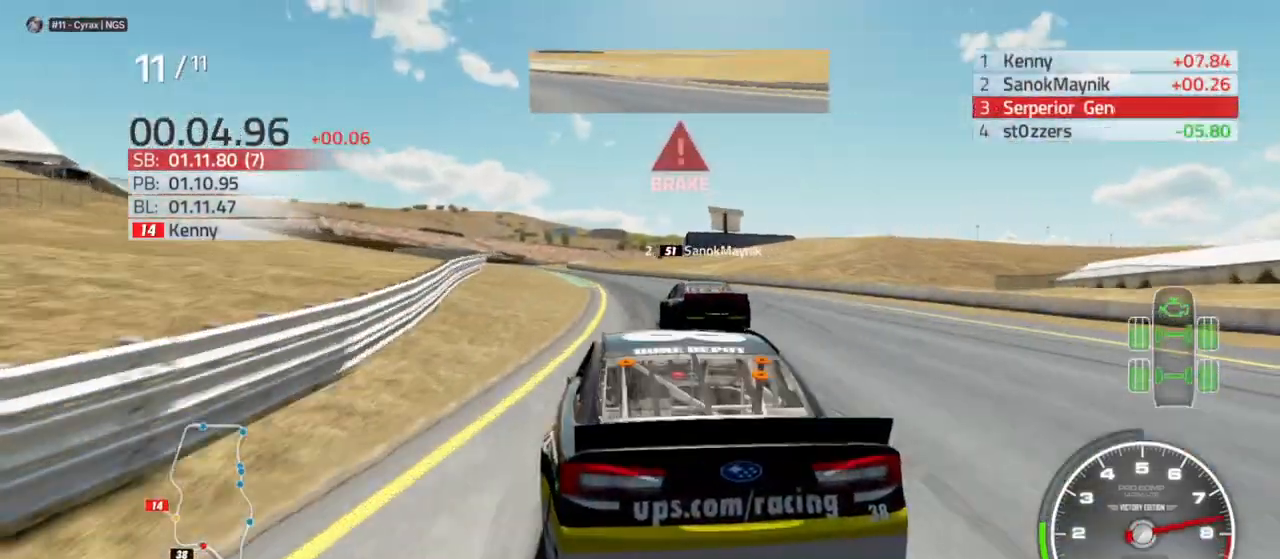
{"dt_ms": 500, "buttons": ["L2"], "left_stick": "left", "right_stick": "center", "events": [[400, "left_stick", "center"], [500, "left_stick", "left"]]}
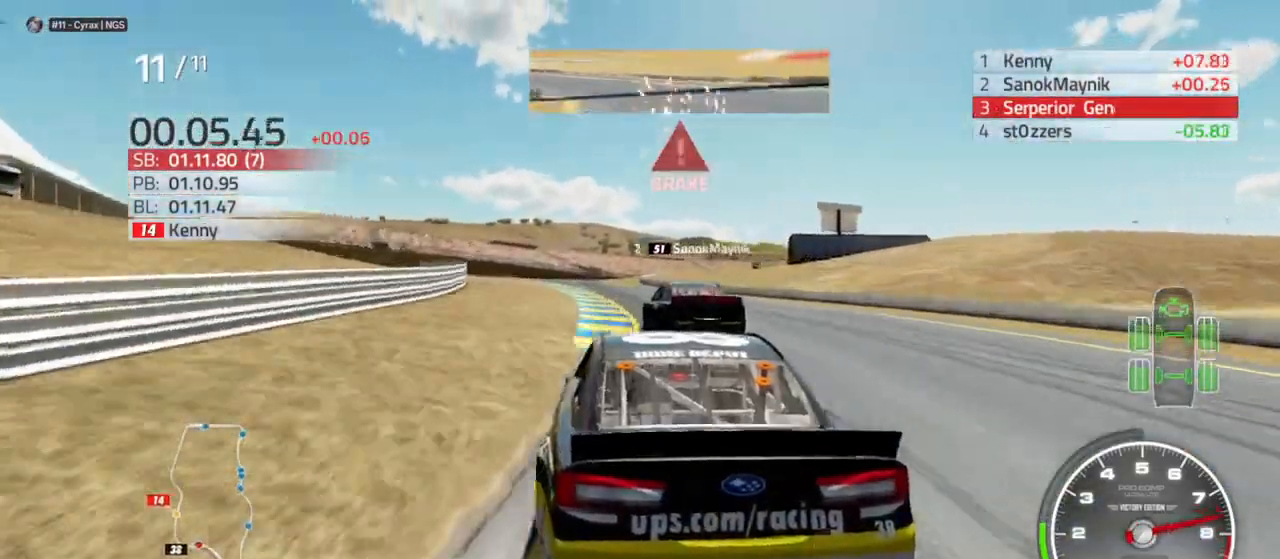
{"dt_ms": 500, "buttons": ["L2"], "left_stick": "center", "right_stick": "center", "events": [[367, "left_stick", "center"]]}
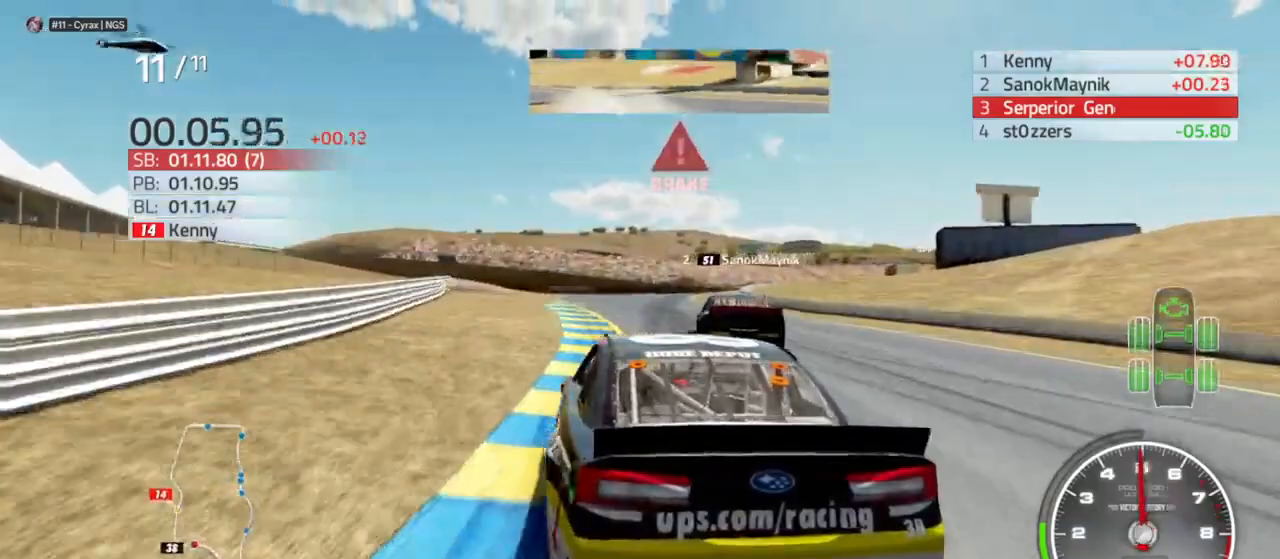
{"dt_ms": 500, "buttons": ["L2"], "left_stick": "right", "right_stick": "center", "events": [[33, "left_stick", "right"], [100, "L2", "up"], [300, "L2", "down"]]}
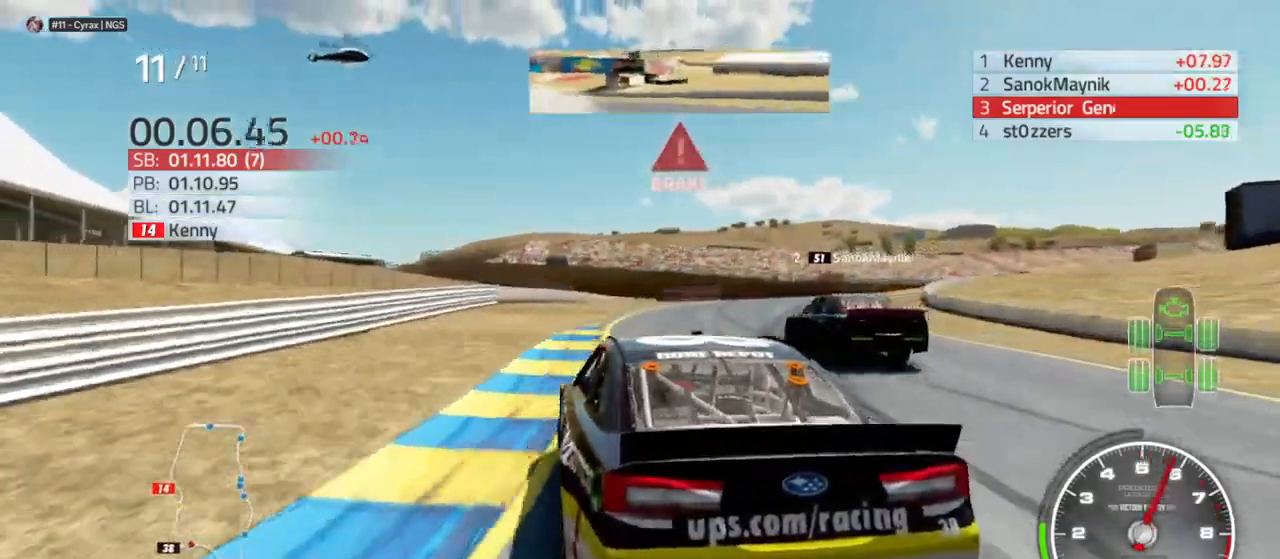
{"dt_ms": 500, "buttons": ["L2"], "left_stick": "right", "right_stick": "center", "events": [[267, "R2", "down"], [367, "R2", "up"]]}